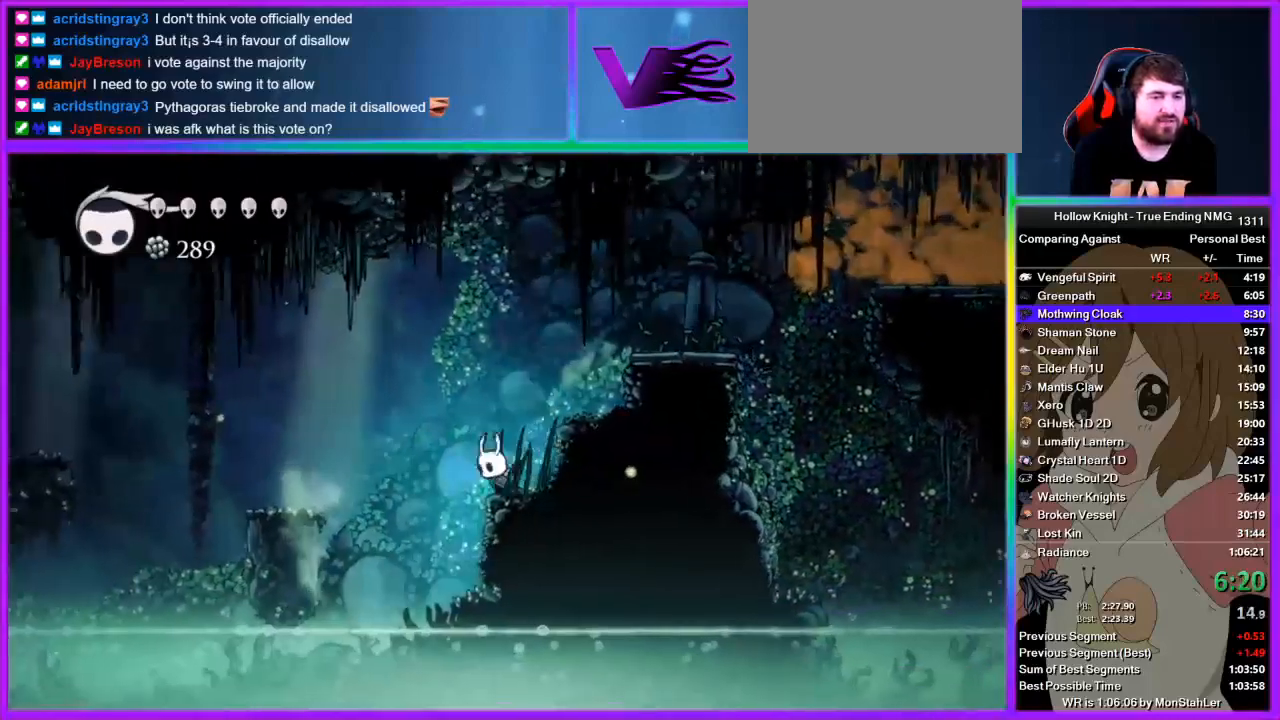
Gameplay with a controller (PlayStation layout); each line is a JSON object with the inputs held at the frame after it. "events" lists button and stick changes between this image and that frame as [ms after this image, input, new state], when the widget could be followed in between.
{"buttons": [], "left_stick": "left", "right_stick": "center", "events": [[45, "CROSS", "down"], [311, "CROSS", "up"]]}
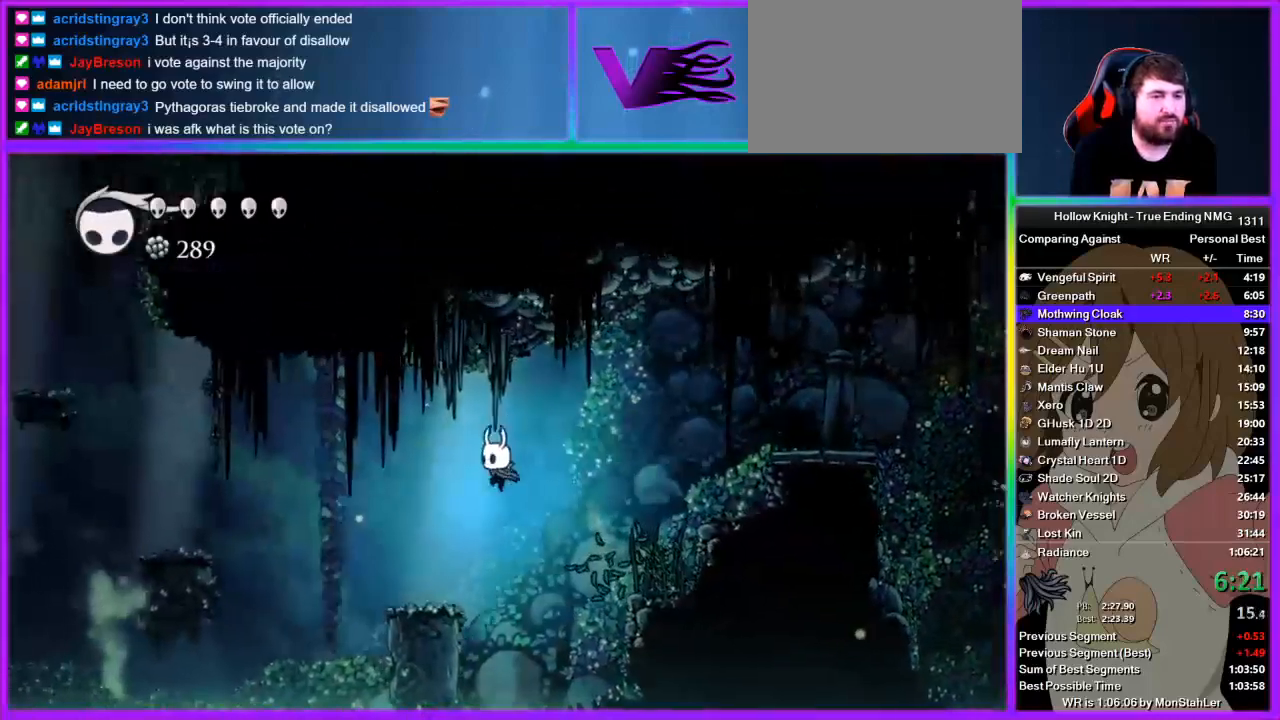
{"buttons": ["CROSS"], "left_stick": "left", "right_stick": "center", "events": [[289, "CROSS", "down"]]}
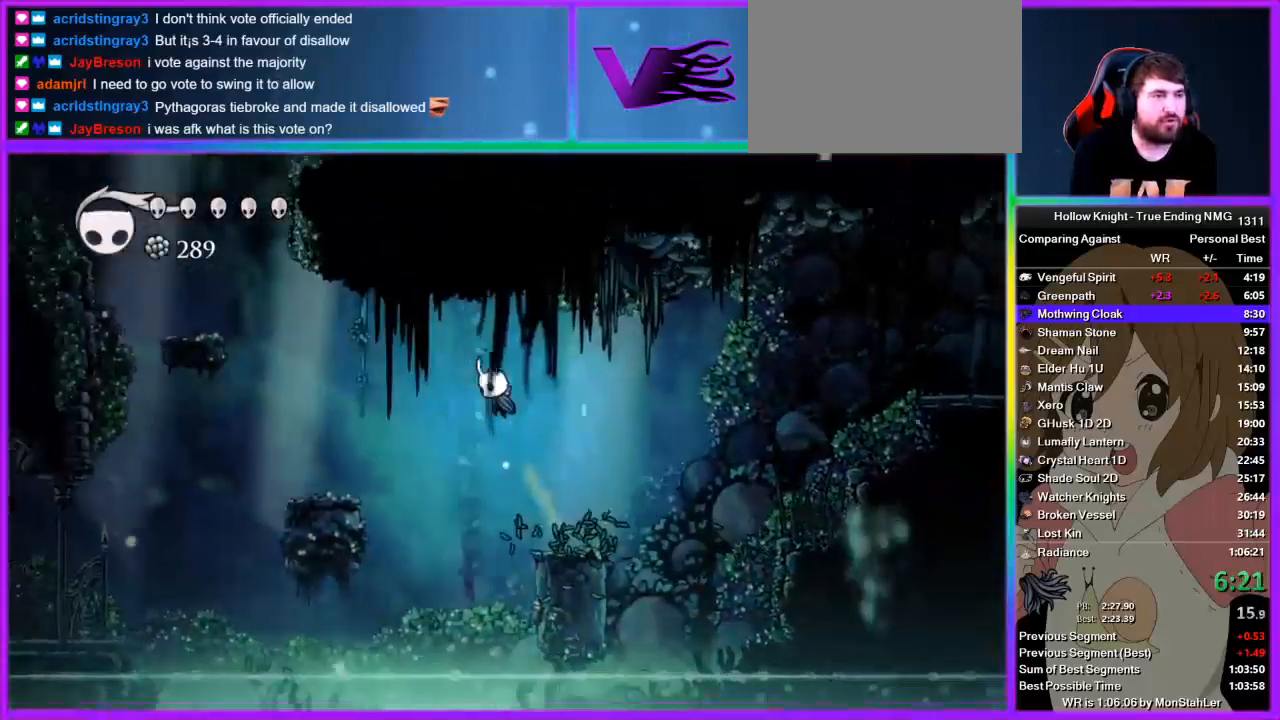
{"buttons": [], "left_stick": "left", "right_stick": "center", "events": [[200, "CROSS", "up"]]}
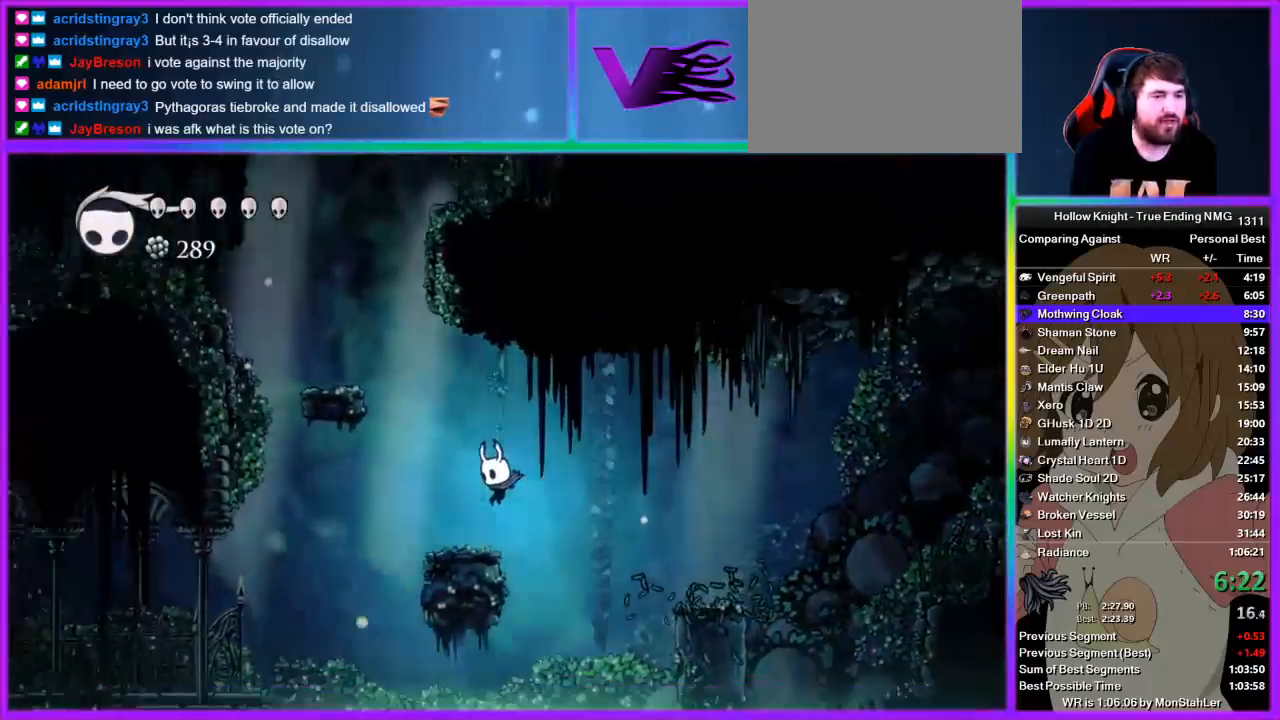
{"buttons": [], "left_stick": "left", "right_stick": "center", "events": [[156, "CROSS", "down"], [356, "CROSS", "up"]]}
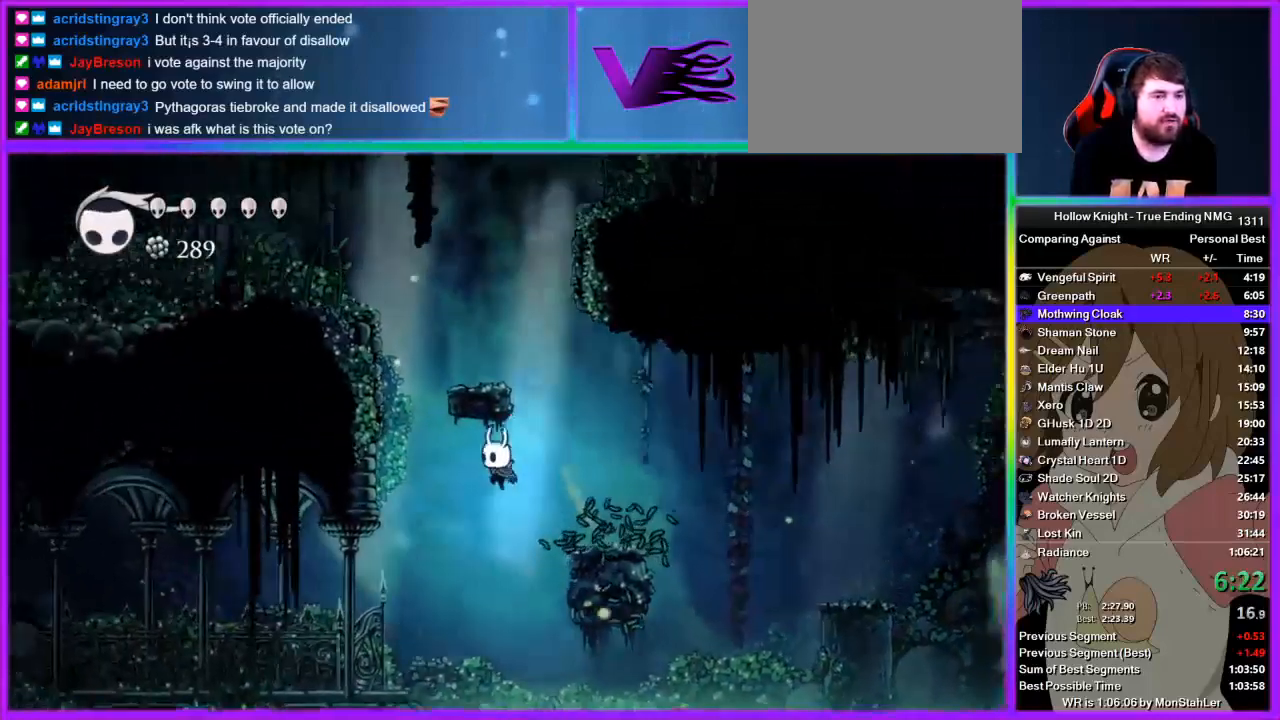
{"buttons": [], "left_stick": "left", "right_stick": "left", "events": [[400, "right_stick", "up-right"], [467, "right_stick", "left"]]}
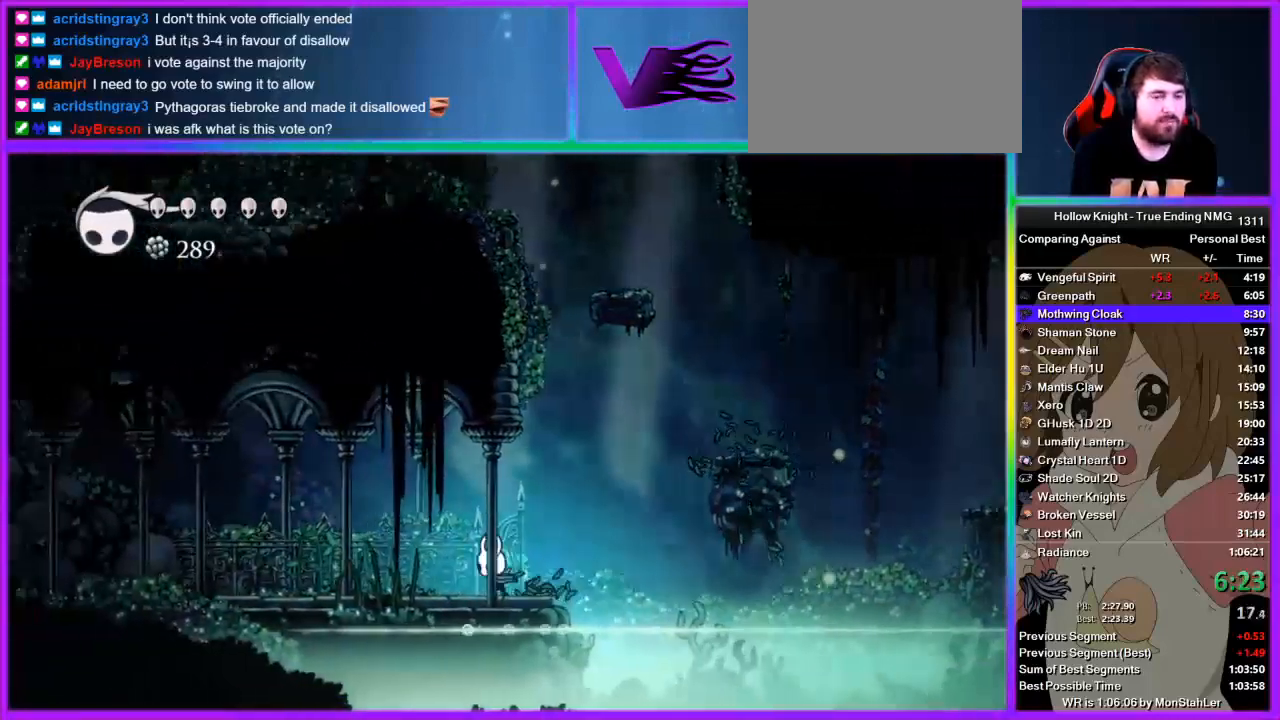
{"buttons": [], "left_stick": "left", "right_stick": "center", "events": [[89, "right_stick", "right"], [156, "right_stick", "up"], [222, "right_stick", "center"]]}
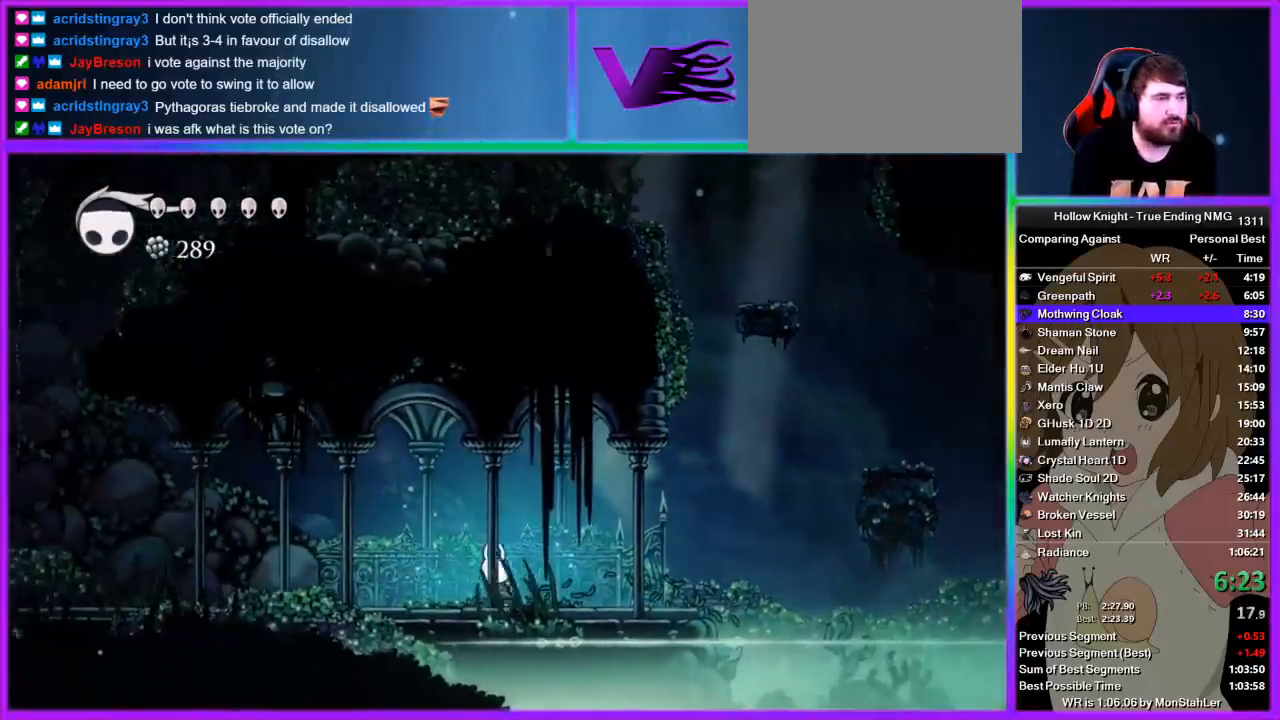
{"buttons": [], "left_stick": "left", "right_stick": "center", "events": []}
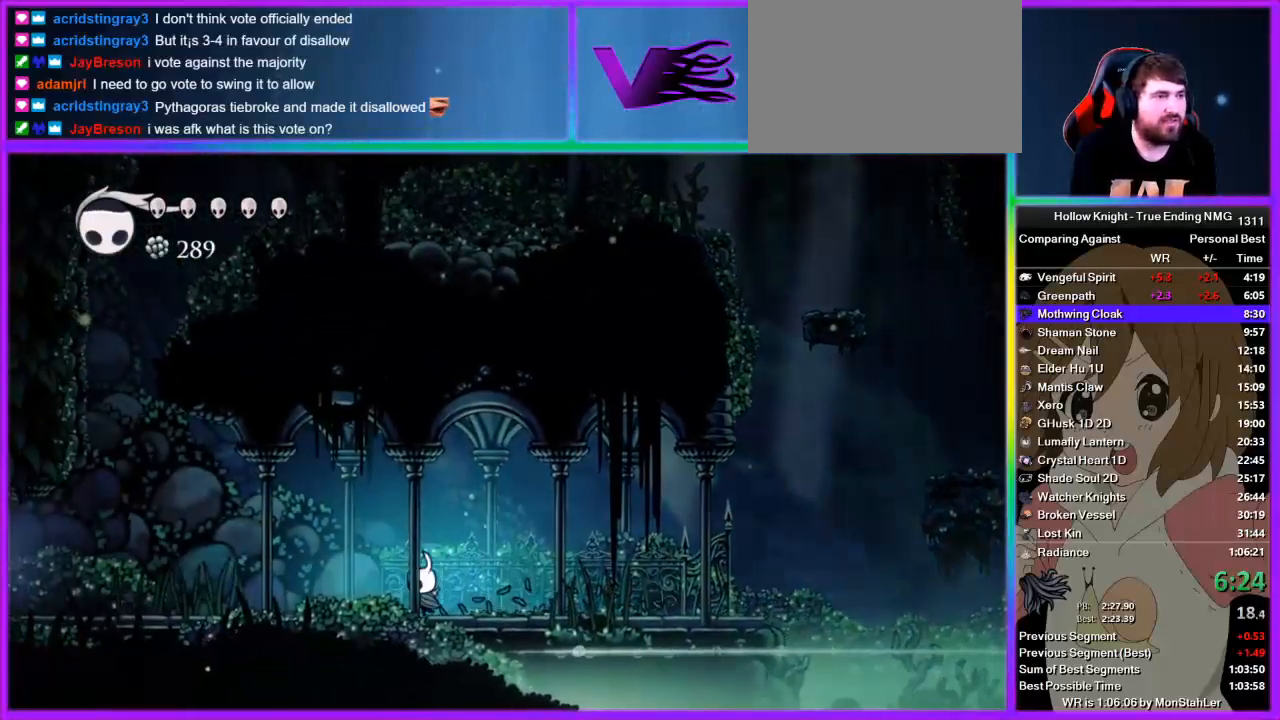
{"buttons": [], "left_stick": "left", "right_stick": "center", "events": []}
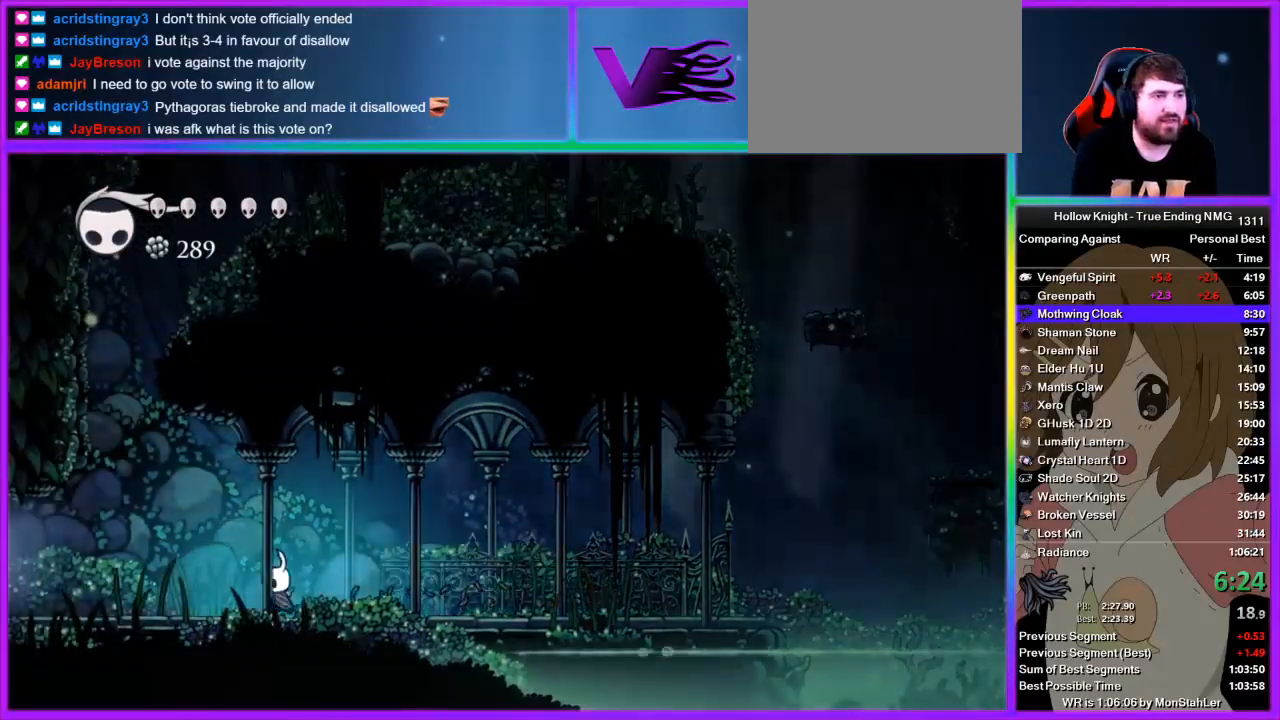
{"buttons": [], "left_stick": "left", "right_stick": "center", "events": []}
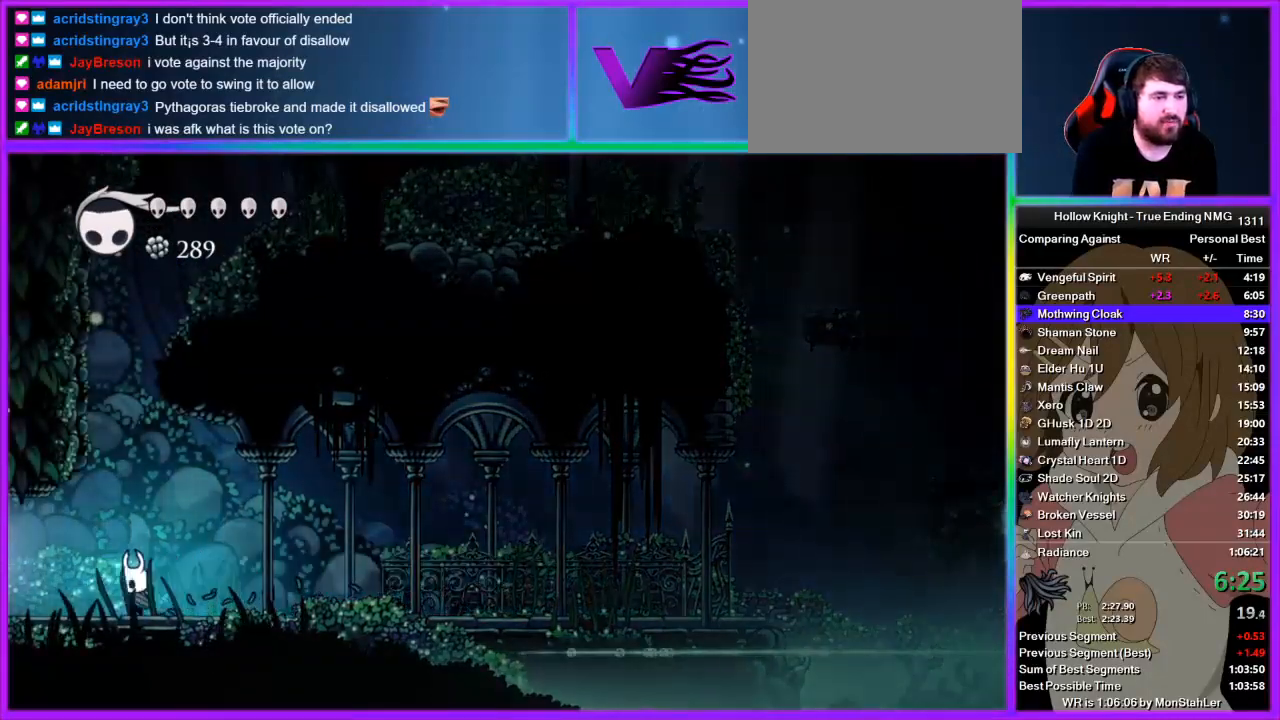
{"buttons": [], "left_stick": "left", "right_stick": "center", "events": []}
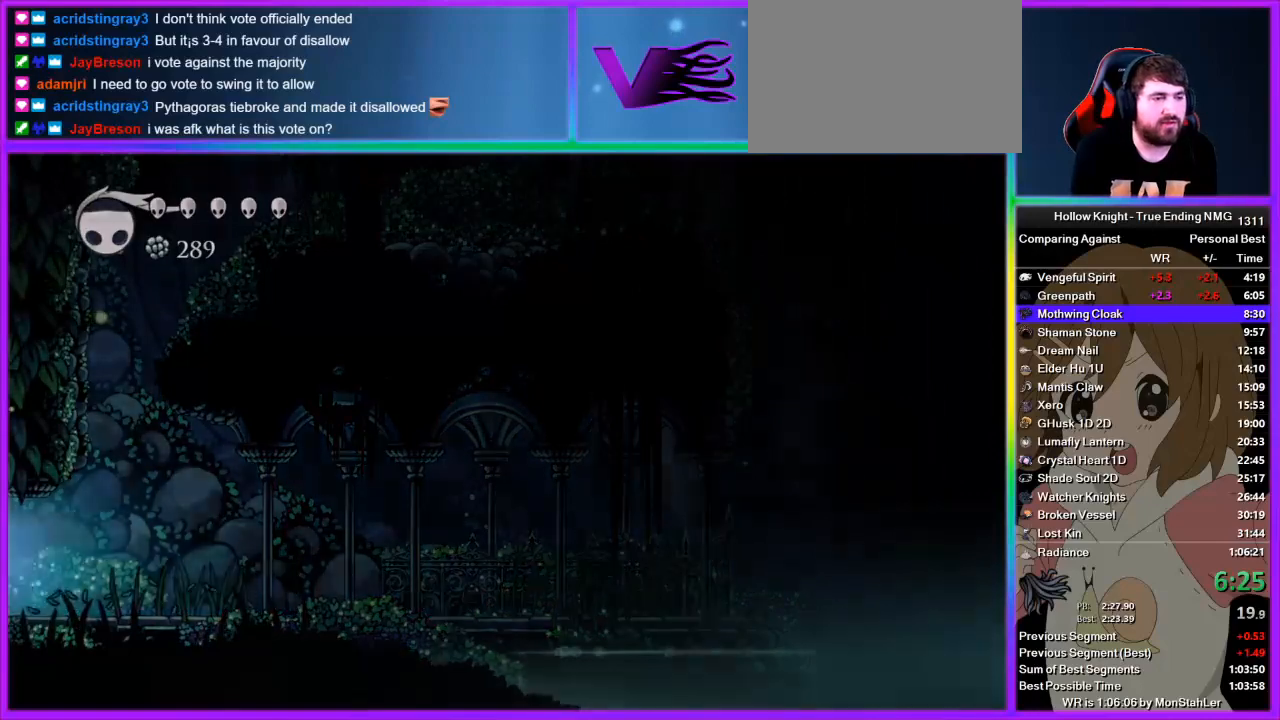
{"buttons": [], "left_stick": "left", "right_stick": "center", "events": []}
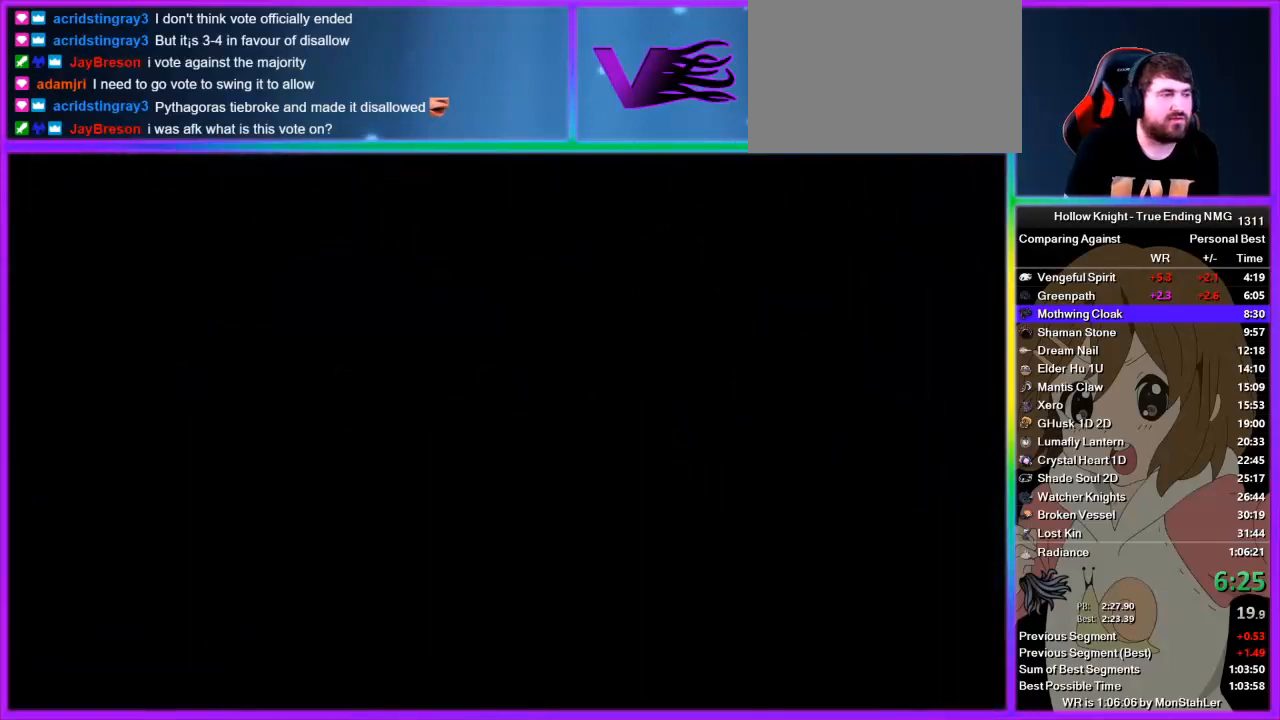
{"buttons": [], "left_stick": "left", "right_stick": "center", "events": []}
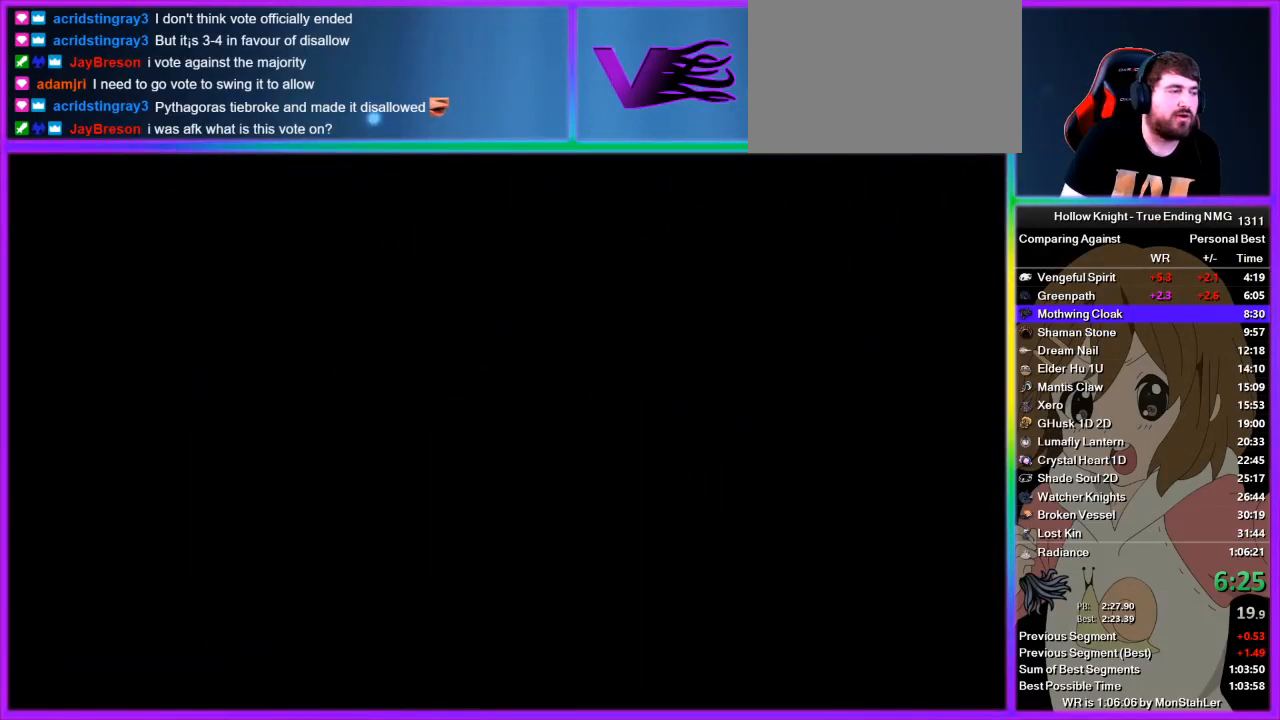
{"buttons": [], "left_stick": "left", "right_stick": "center", "events": [[378, "SQUARE", "down"], [489, "SQUARE", "up"]]}
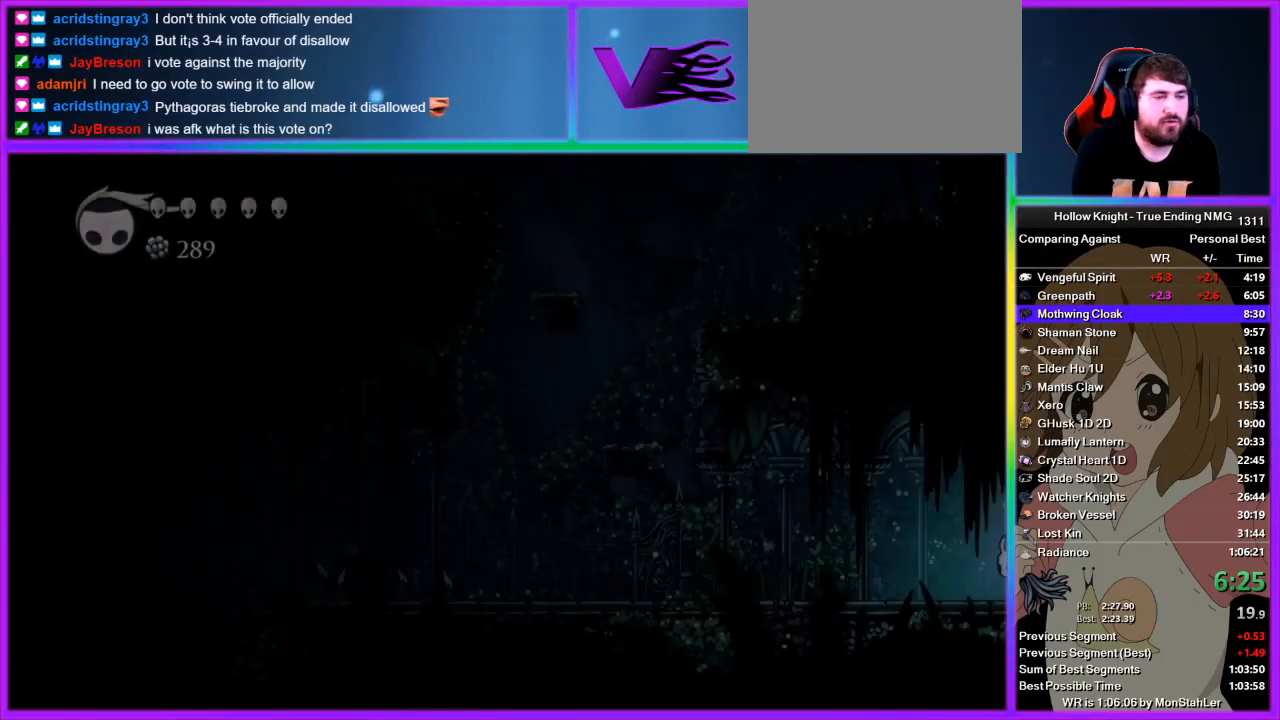
{"buttons": ["SQUARE"], "left_stick": "left", "right_stick": "center", "events": [[133, "SQUARE", "down"], [178, "SQUARE", "up"], [289, "SQUARE", "down"], [311, "SQUARE", "up"], [444, "SQUARE", "down"]]}
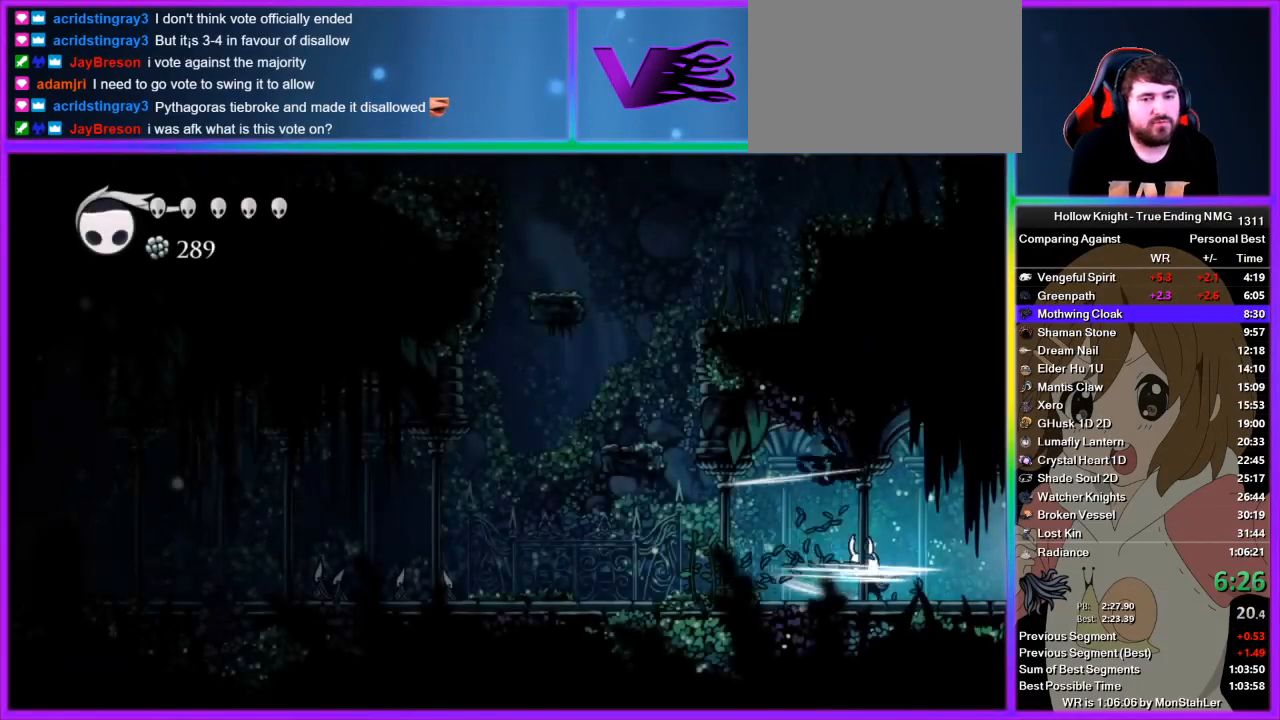
{"buttons": [], "left_stick": "left", "right_stick": "center", "events": [[45, "SQUARE", "up"], [311, "SQUARE", "down"], [445, "SQUARE", "up"]]}
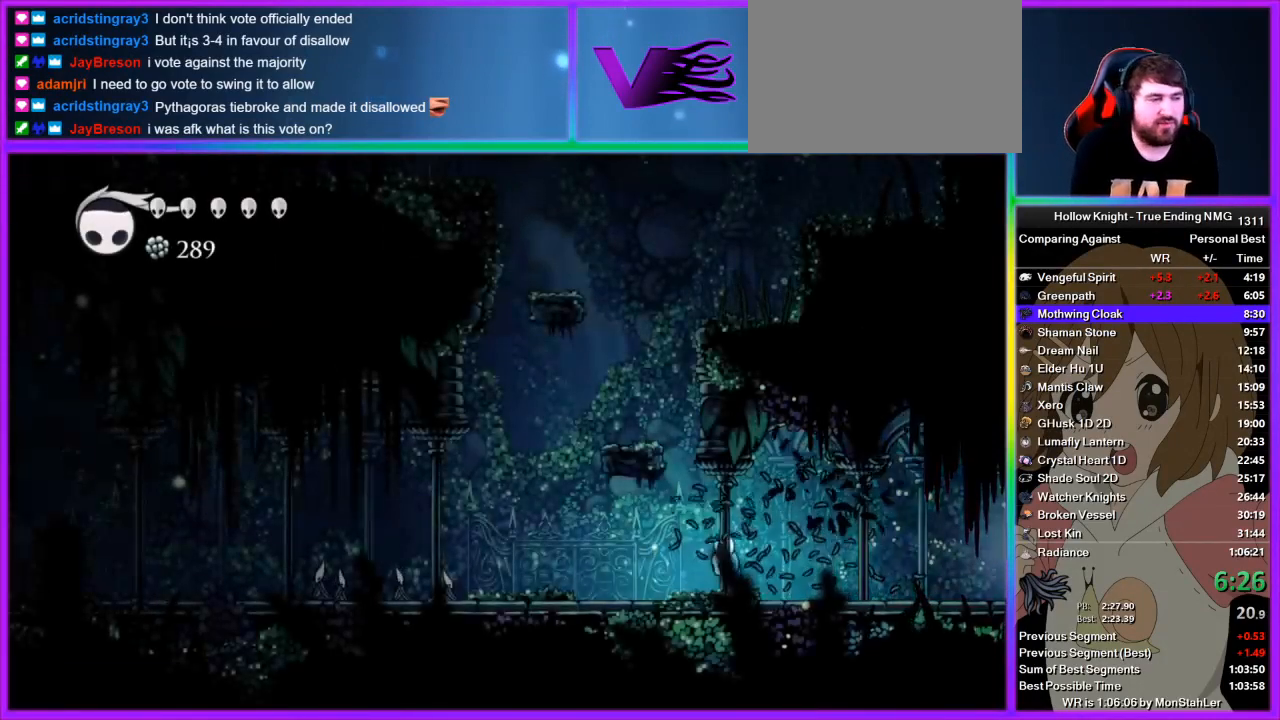
{"buttons": [], "left_stick": "left", "right_stick": "center", "events": [[222, "SQUARE", "down"], [356, "SQUARE", "up"]]}
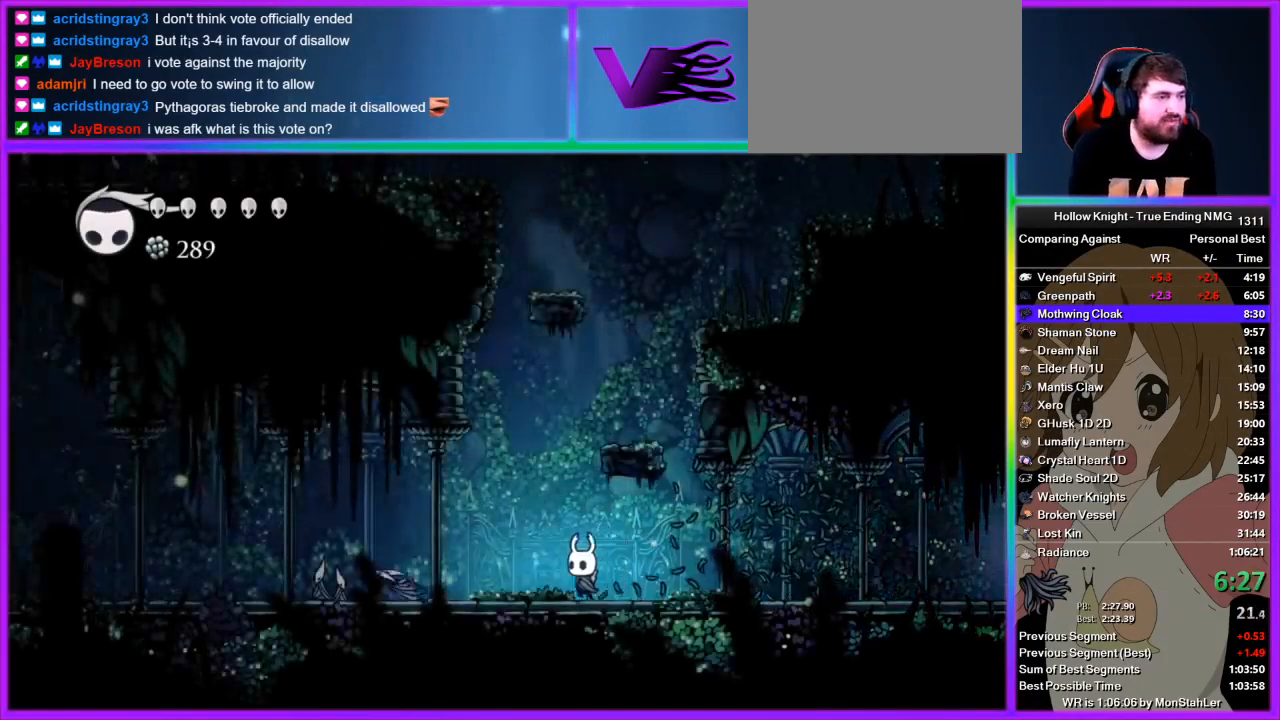
{"buttons": [], "left_stick": "left", "right_stick": "center", "events": [[178, "SQUARE", "down"], [333, "SQUARE", "up"]]}
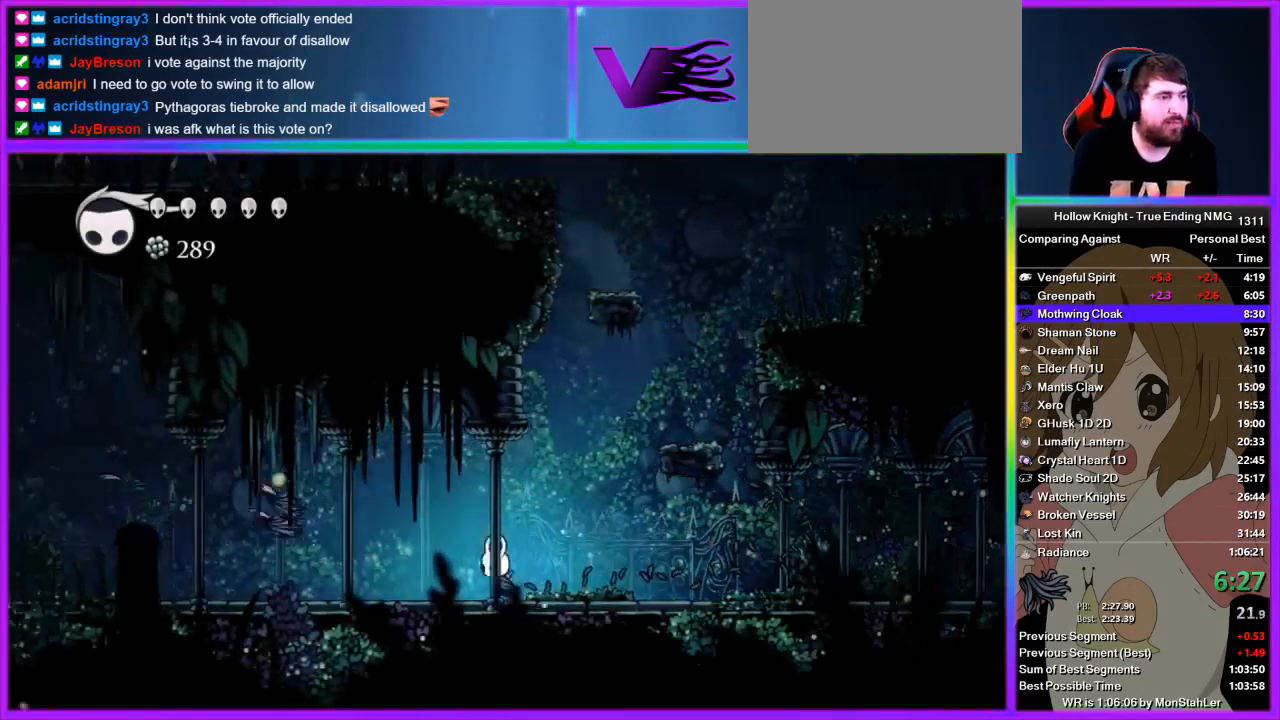
{"buttons": ["SQUARE"], "left_stick": "left", "right_stick": "center", "events": [[89, "SQUARE", "down"], [289, "SQUARE", "up"], [467, "SQUARE", "down"]]}
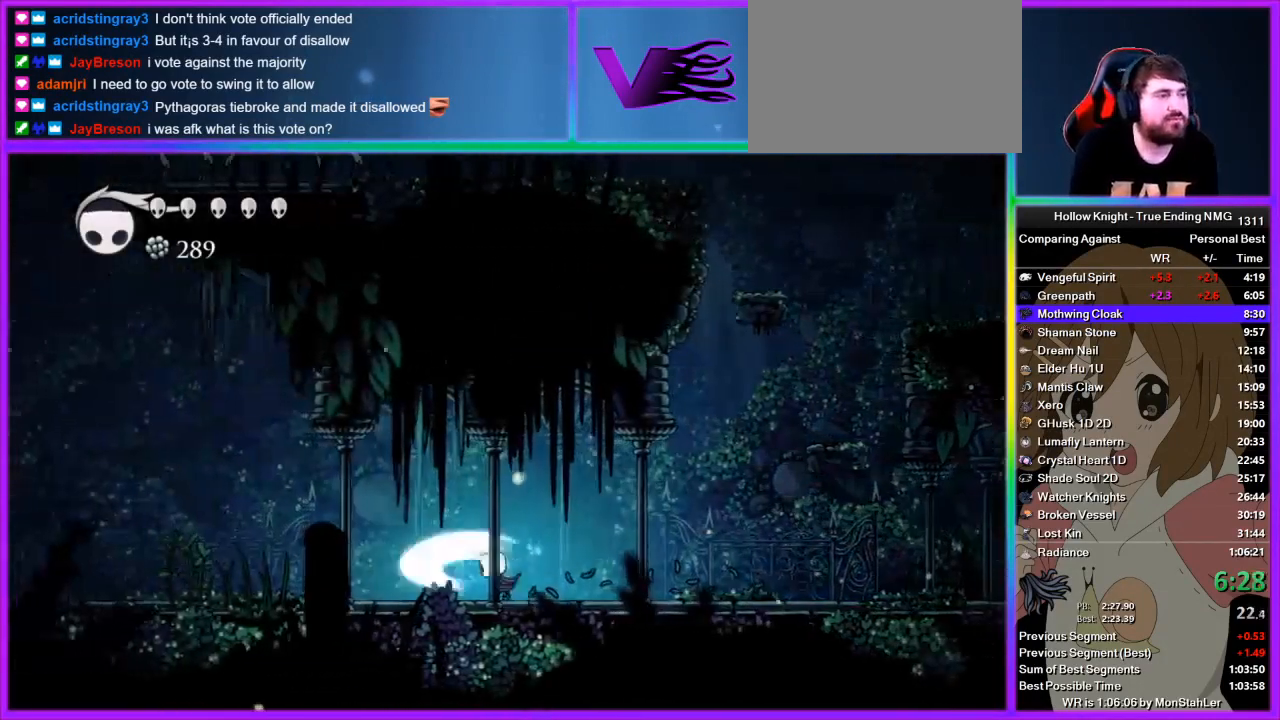
{"buttons": ["SQUARE"], "left_stick": "left", "right_stick": "center", "events": [[156, "SQUARE", "up"], [378, "SQUARE", "down"]]}
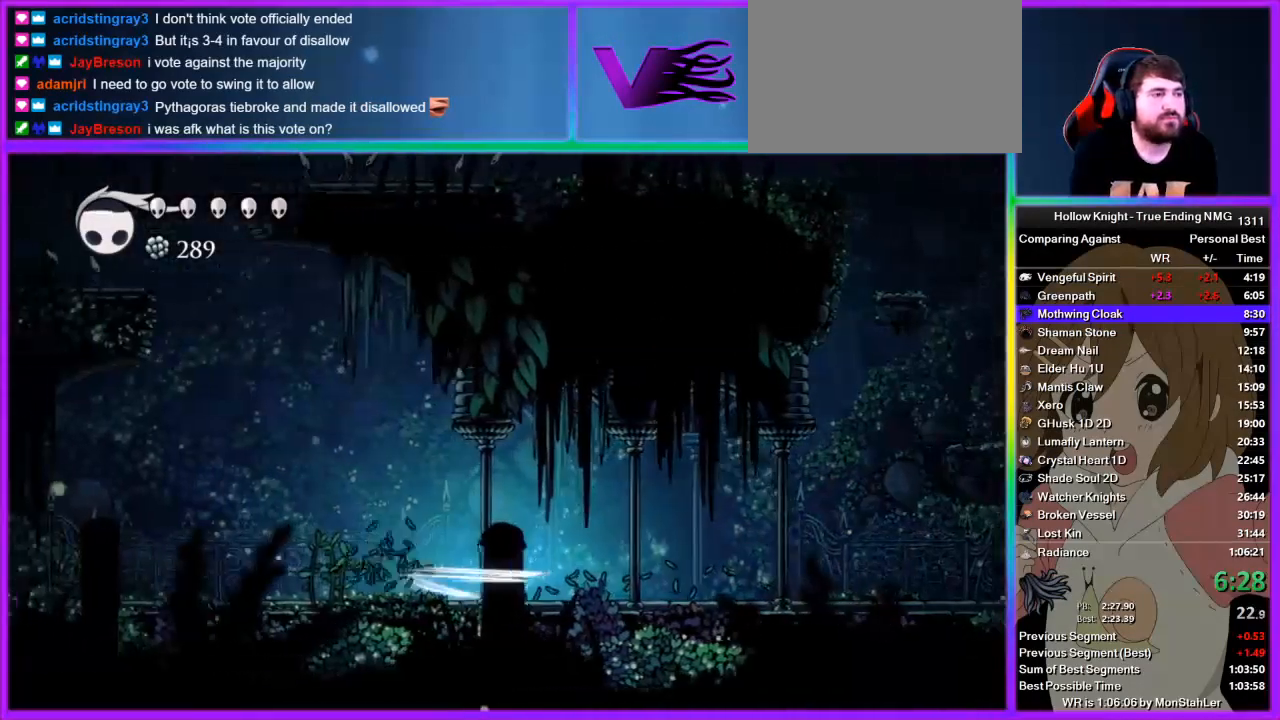
{"buttons": [], "left_stick": "left", "right_stick": "center", "events": [[44, "SQUARE", "up"]]}
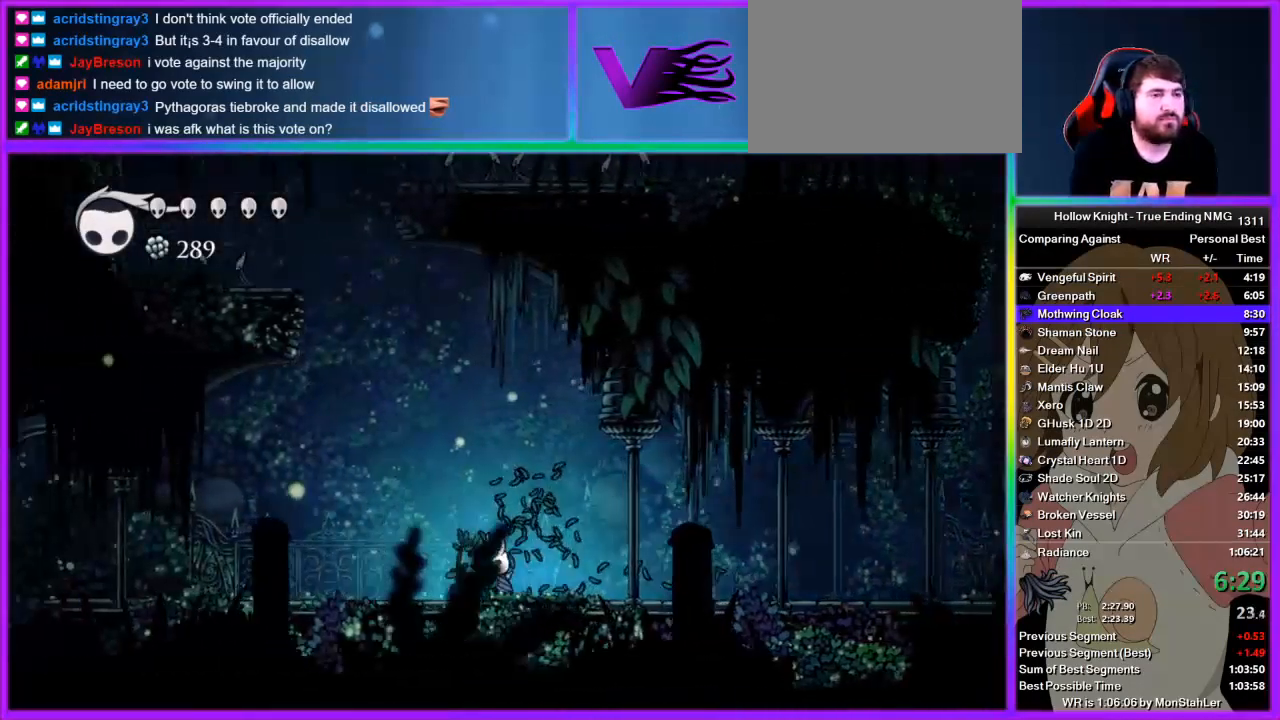
{"buttons": ["CROSS"], "left_stick": "left", "right_stick": "center", "events": [[378, "CROSS", "down"]]}
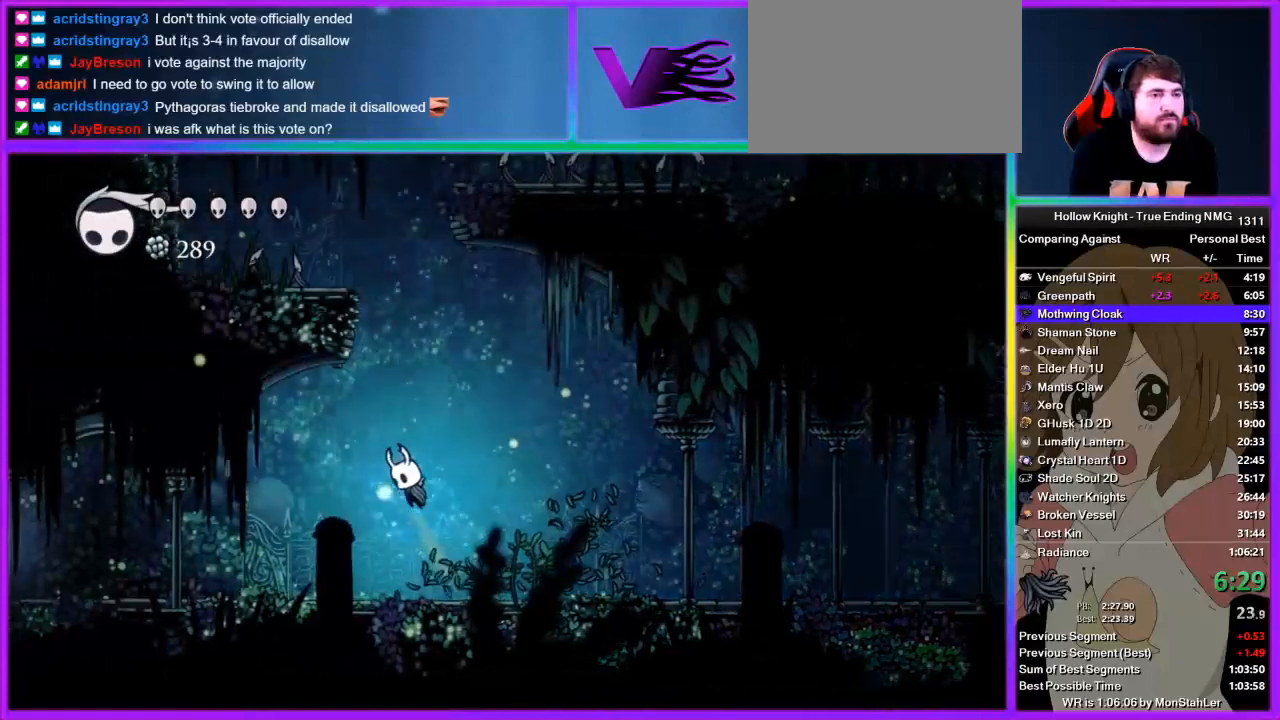
{"buttons": ["SQUARE"], "left_stick": "up-left", "right_stick": "center", "events": [[111, "left_stick", "up-left"], [378, "SQUARE", "down"], [511, "CROSS", "up"]]}
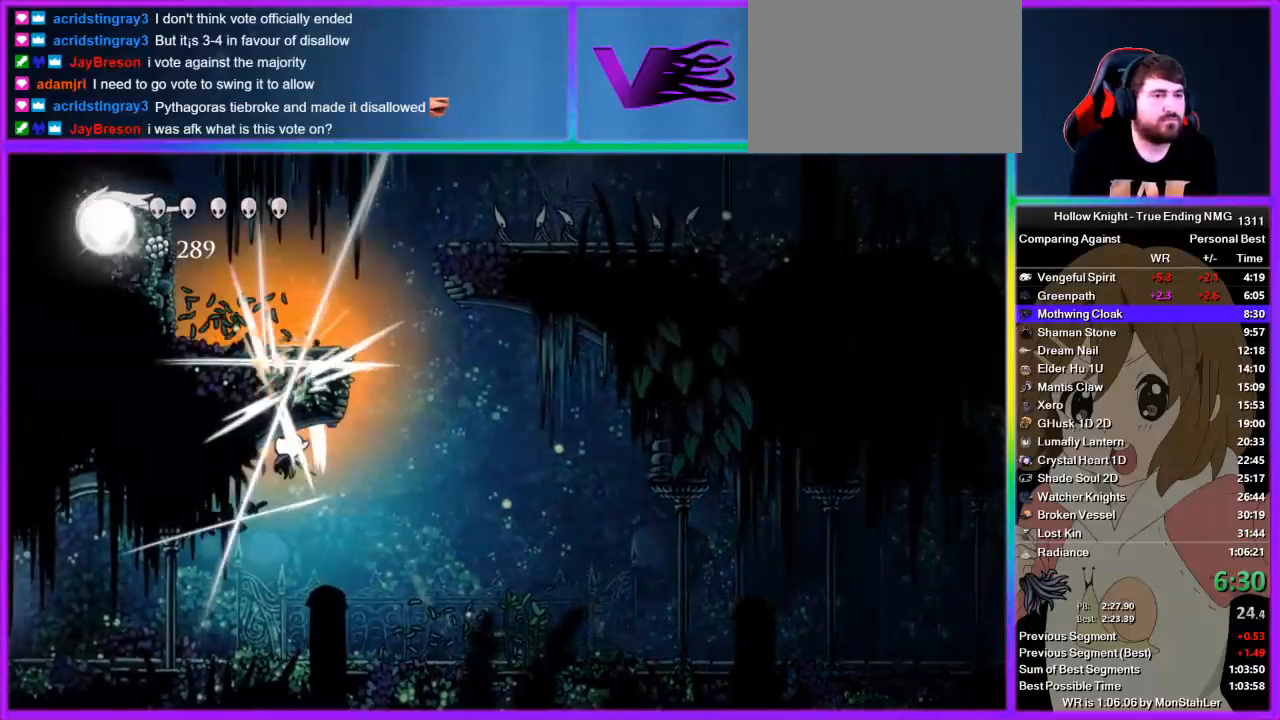
{"buttons": [], "left_stick": "left", "right_stick": "left", "events": [[45, "SQUARE", "up"], [45, "left_stick", "left"], [245, "right_stick", "up"], [378, "right_stick", "down-right"], [467, "right_stick", "left"]]}
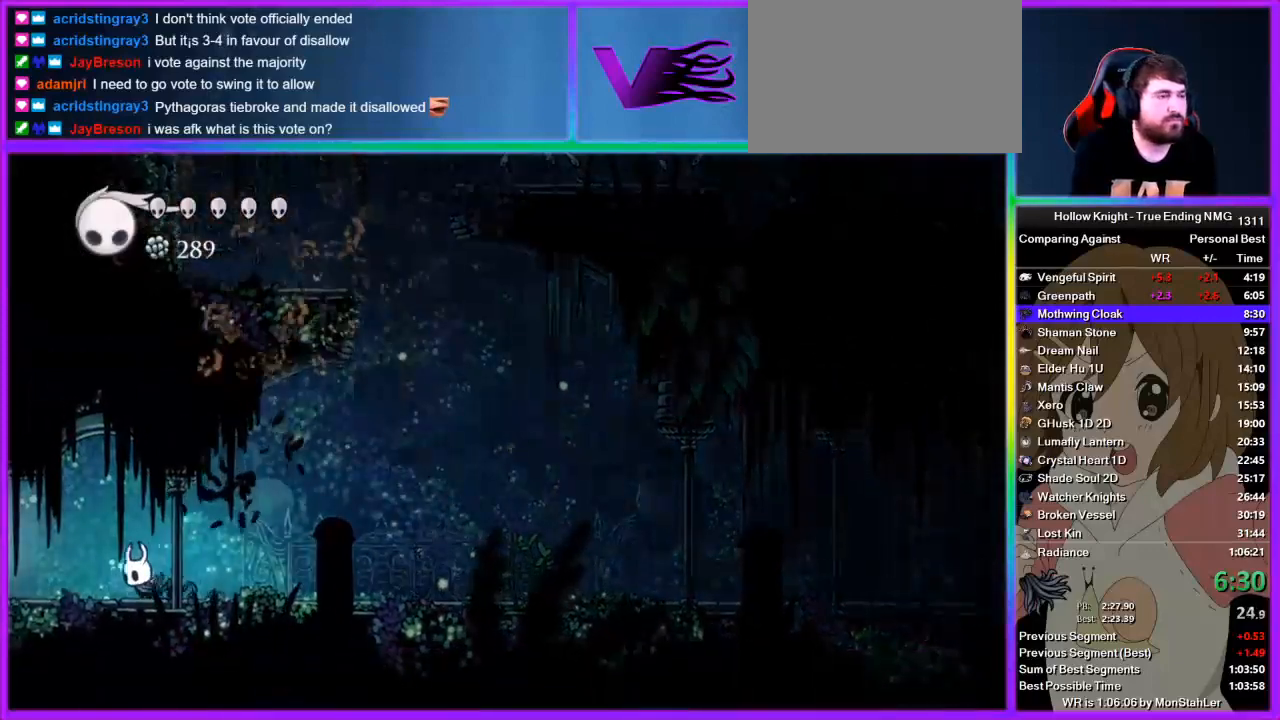
{"buttons": [], "left_stick": "left", "right_stick": "center", "events": [[22, "right_stick", "center"]]}
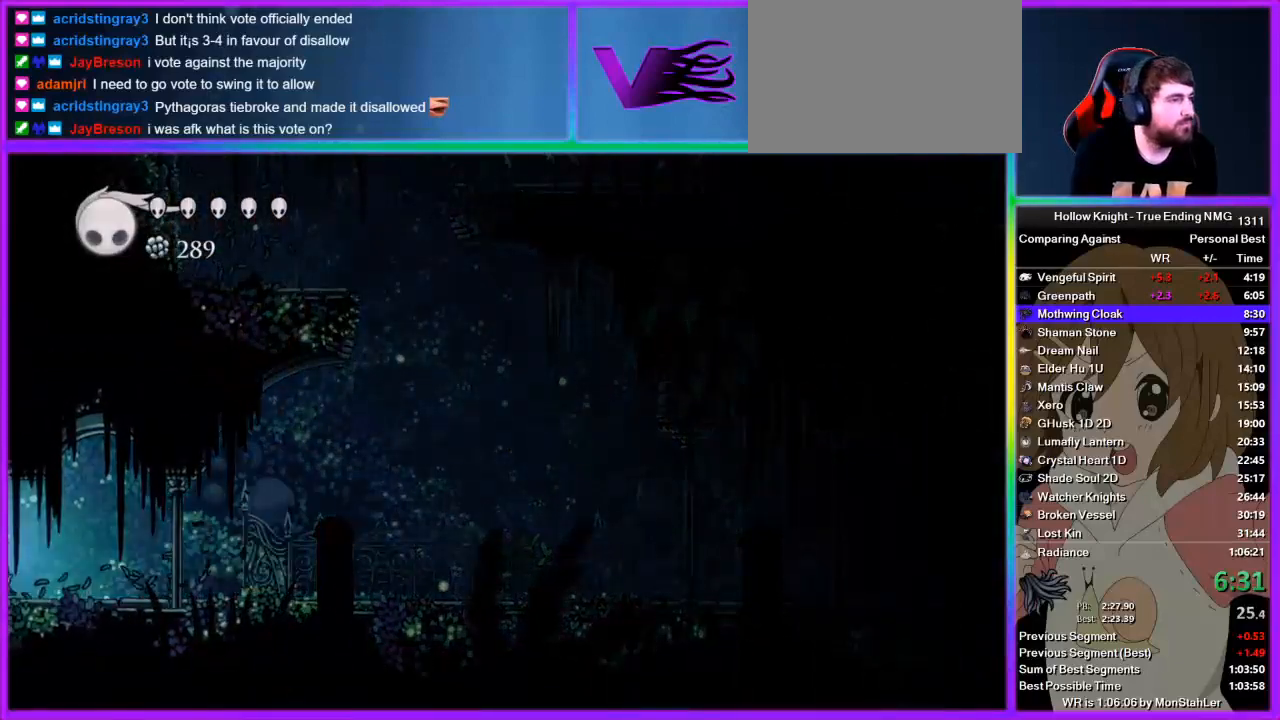
{"buttons": [], "left_stick": "left", "right_stick": "center", "events": []}
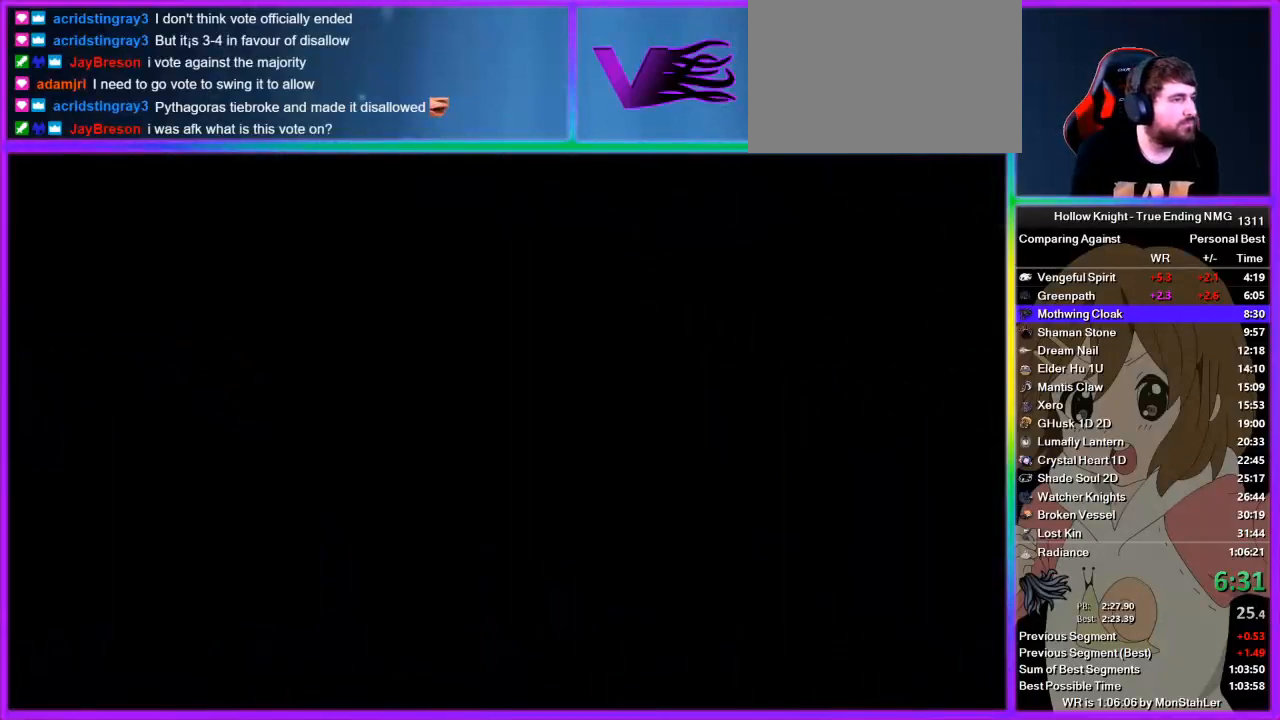
{"buttons": [], "left_stick": "left", "right_stick": "center", "events": []}
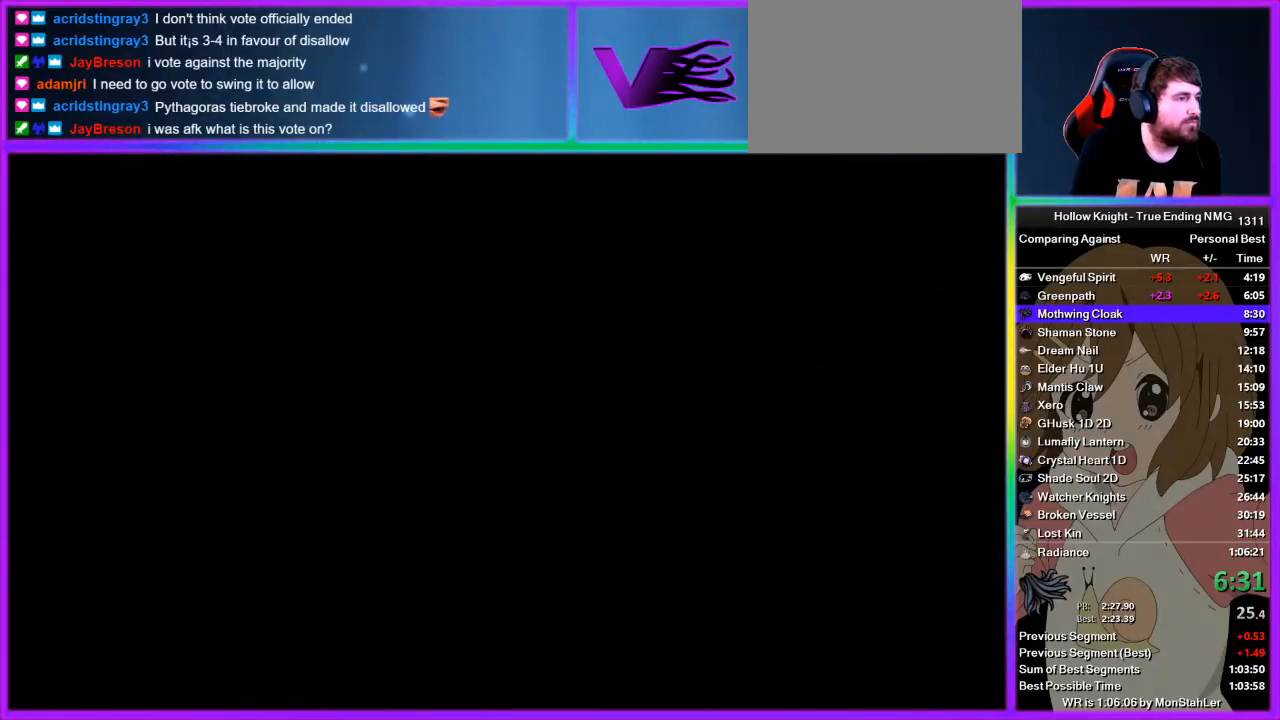
{"buttons": [], "left_stick": "left", "right_stick": "center", "events": []}
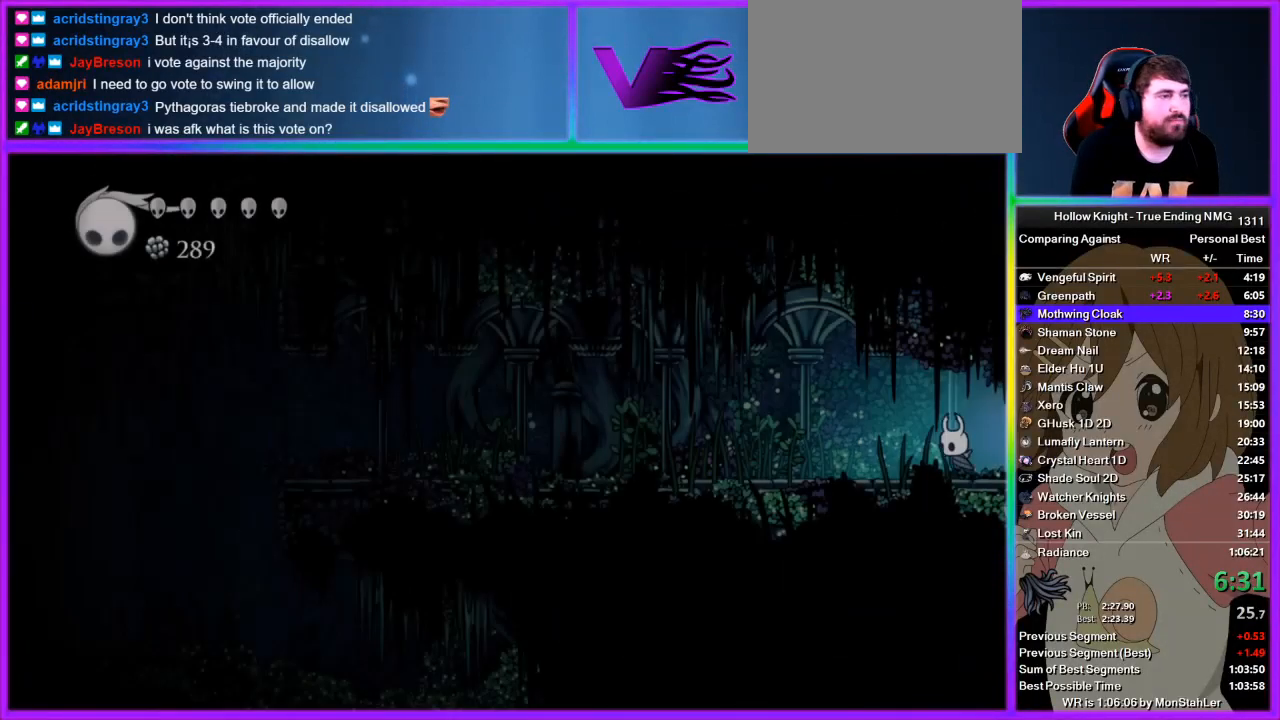
{"buttons": ["SQUARE"], "left_stick": "left", "right_stick": "center", "events": [[467, "SQUARE", "down"]]}
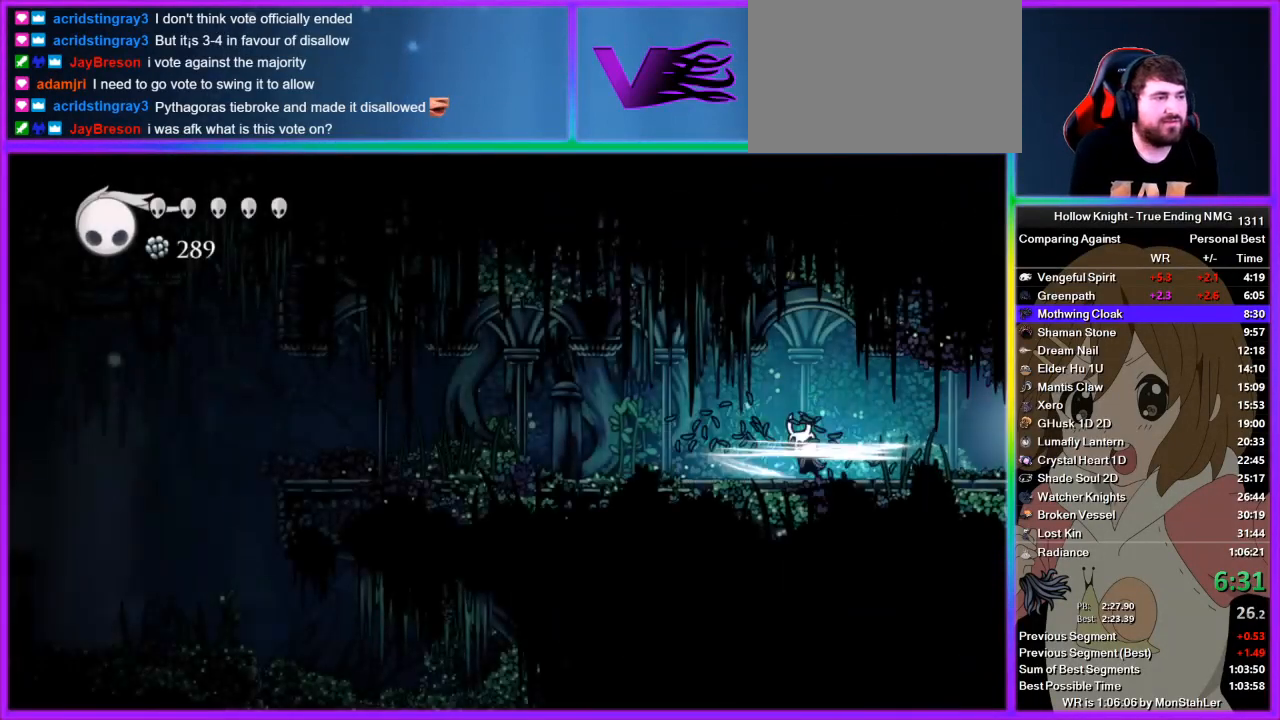
{"buttons": [], "left_stick": "left", "right_stick": "center", "events": [[45, "SQUARE", "up"], [267, "SQUARE", "down"], [445, "SQUARE", "up"]]}